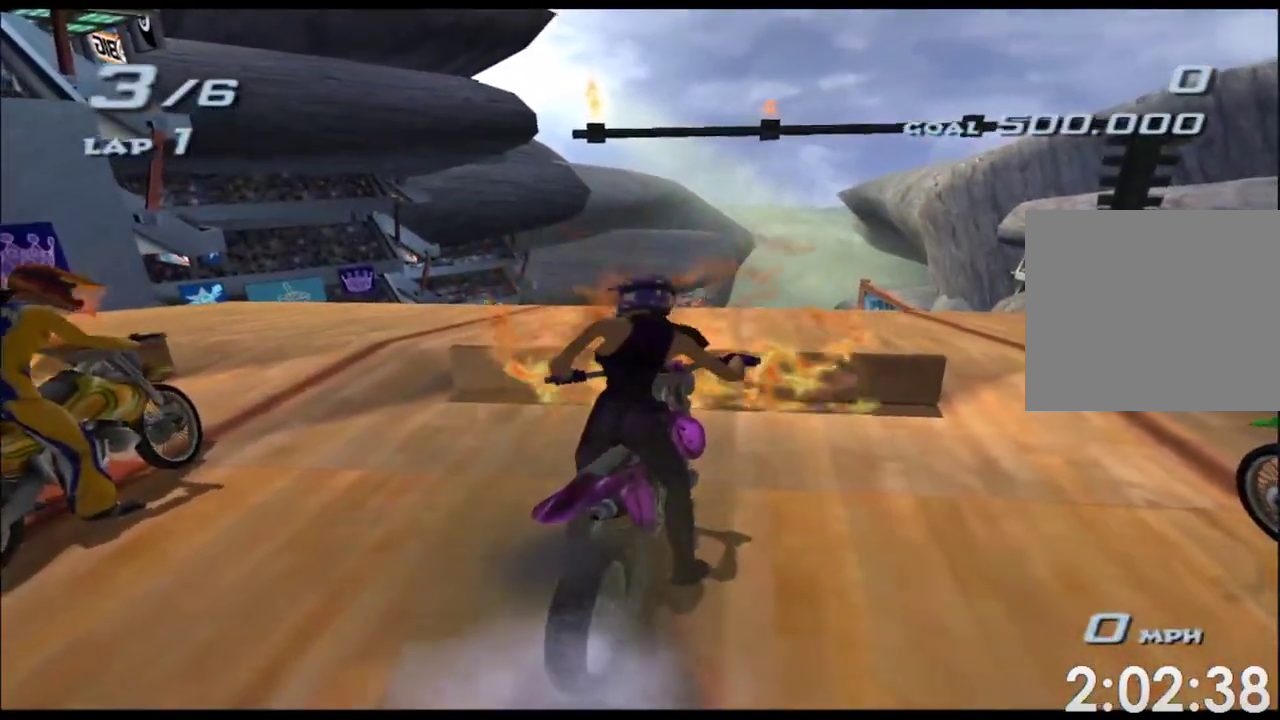
Gameplay with a controller (Xbox layout); each line is a JSON object with the inputs held at the frame after it. "events" lists button and stick changes between this image and that frame as [ms after this image, input, new state], when the widget could be followed in between. Not read: L2 L3 R3 right_stick.
{"buttons": ["A"], "left_stick": "center", "events": []}
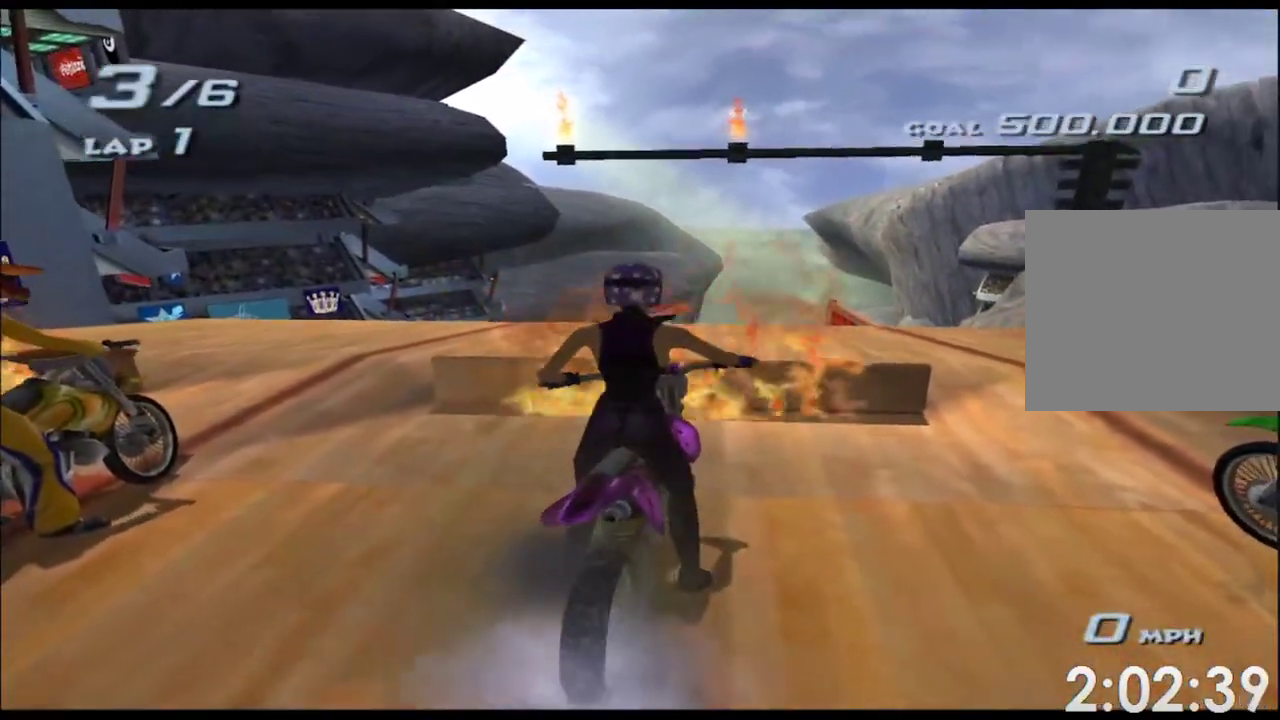
{"buttons": ["A"], "left_stick": "center", "events": []}
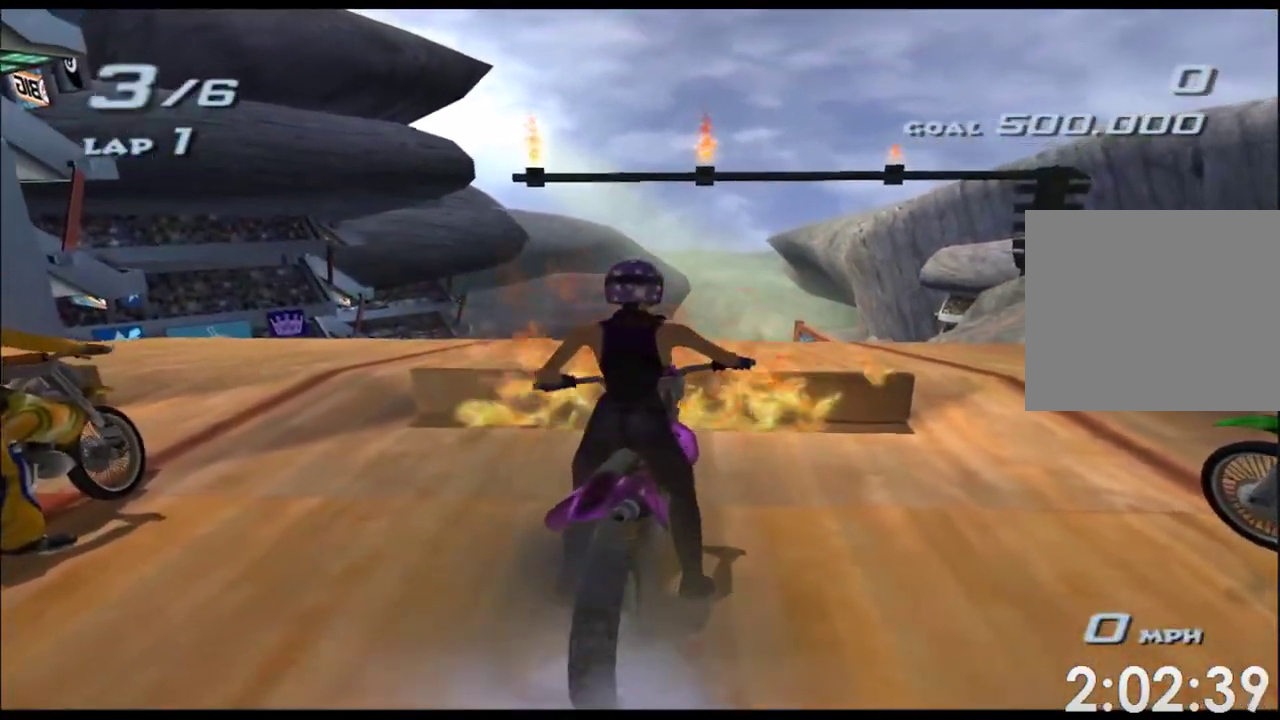
{"buttons": ["A"], "left_stick": "center", "events": []}
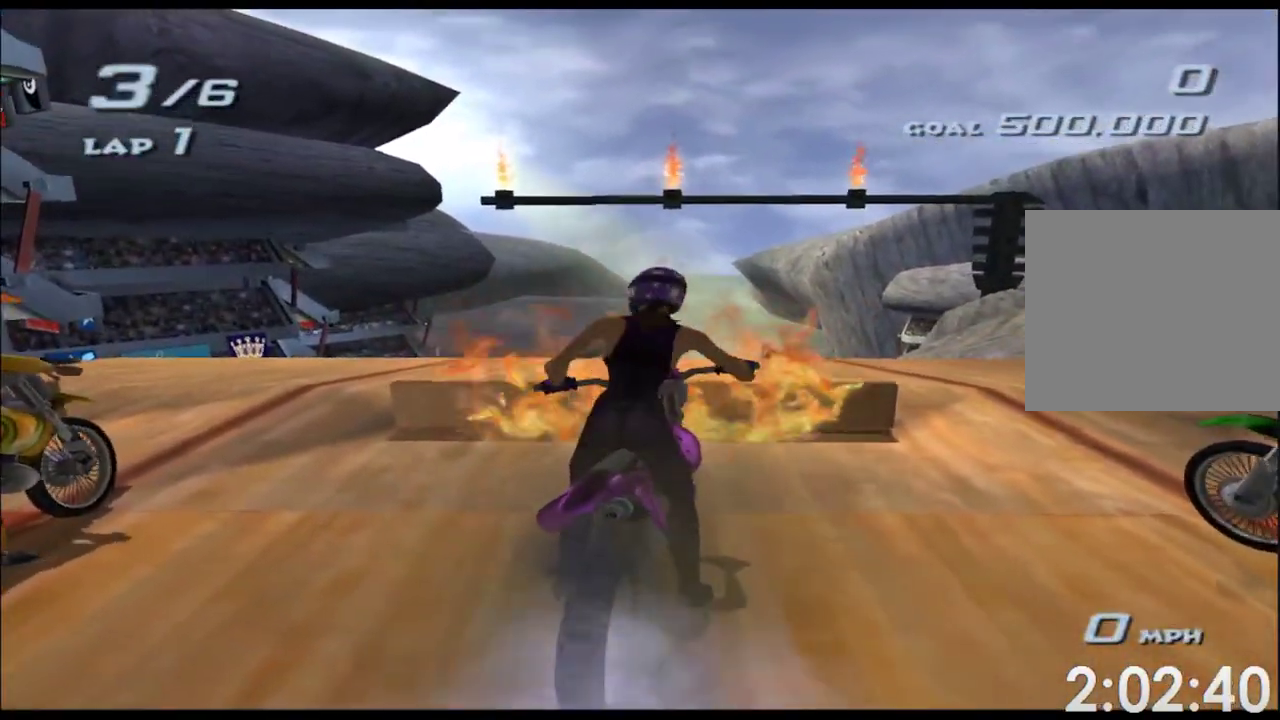
{"buttons": ["A", "X"], "left_stick": "center", "events": [[317, "X", "down"]]}
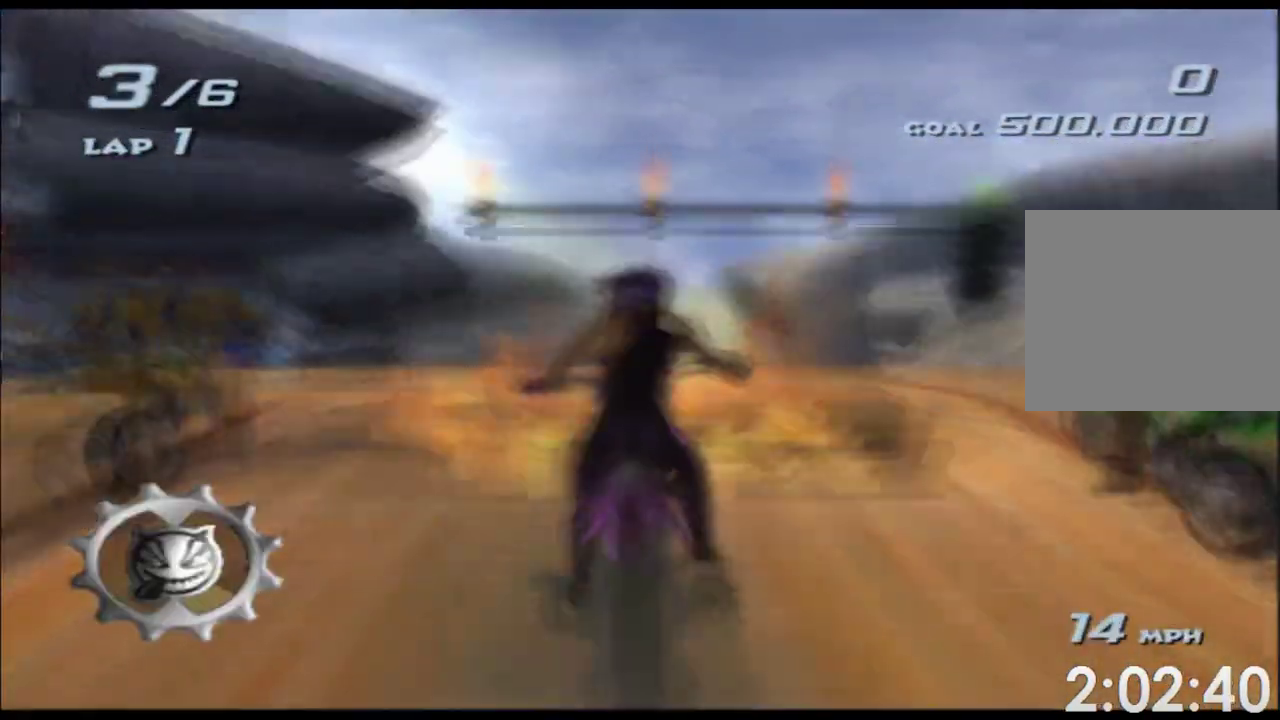
{"buttons": ["A", "X"], "left_stick": "up", "events": [[217, "left_stick", "up"]]}
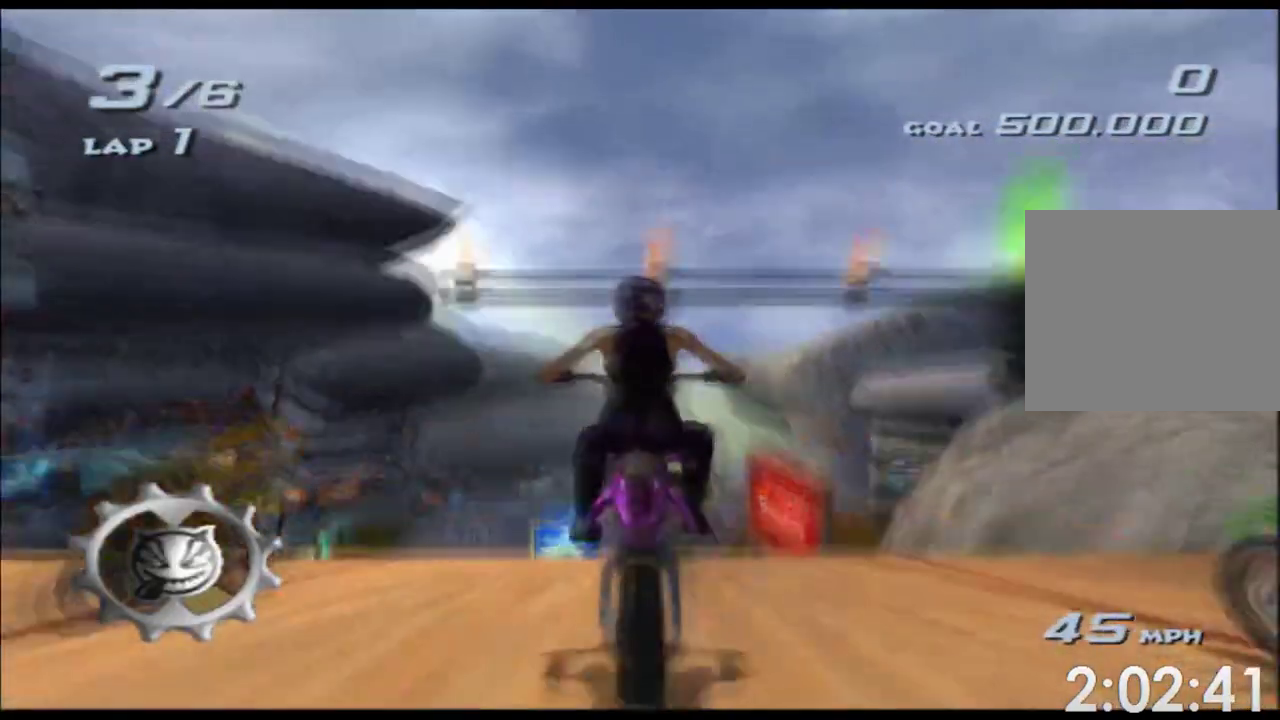
{"buttons": ["A", "X"], "left_stick": "center", "events": [[250, "left_stick", "center"]]}
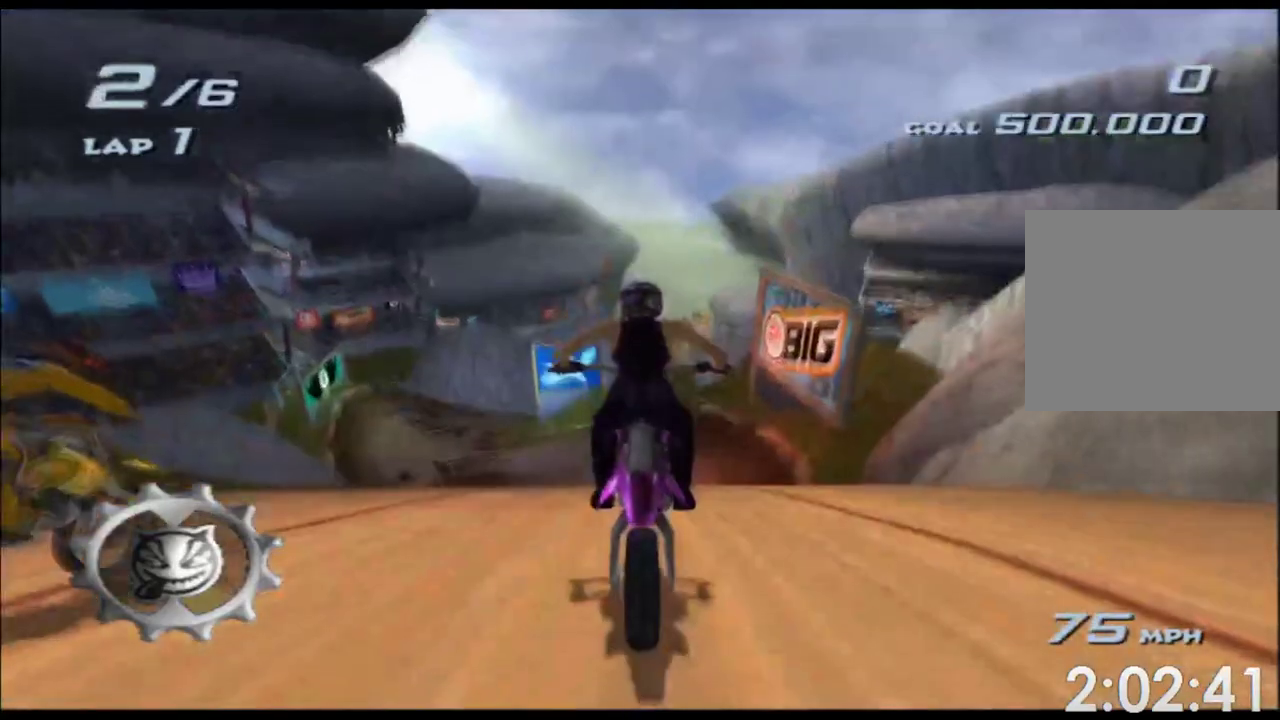
{"buttons": ["A", "X"], "left_stick": "center", "events": []}
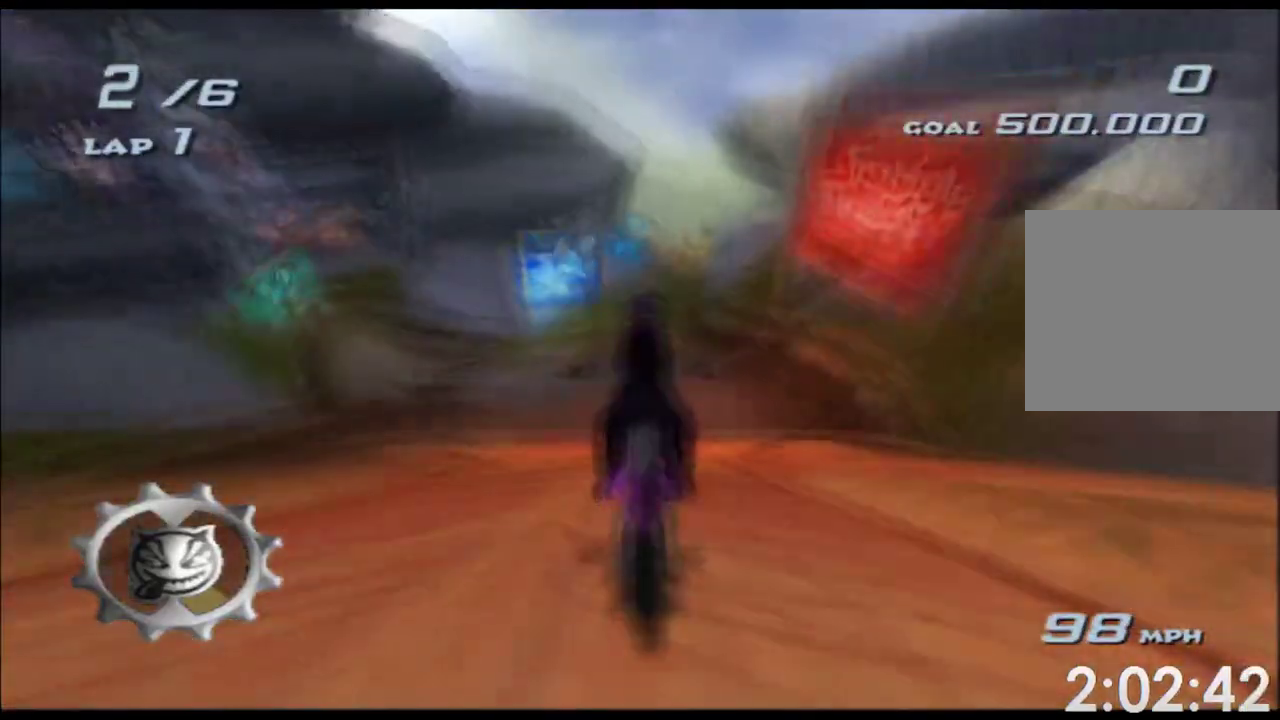
{"buttons": ["A", "X"], "left_stick": "right", "events": [[483, "left_stick", "right"]]}
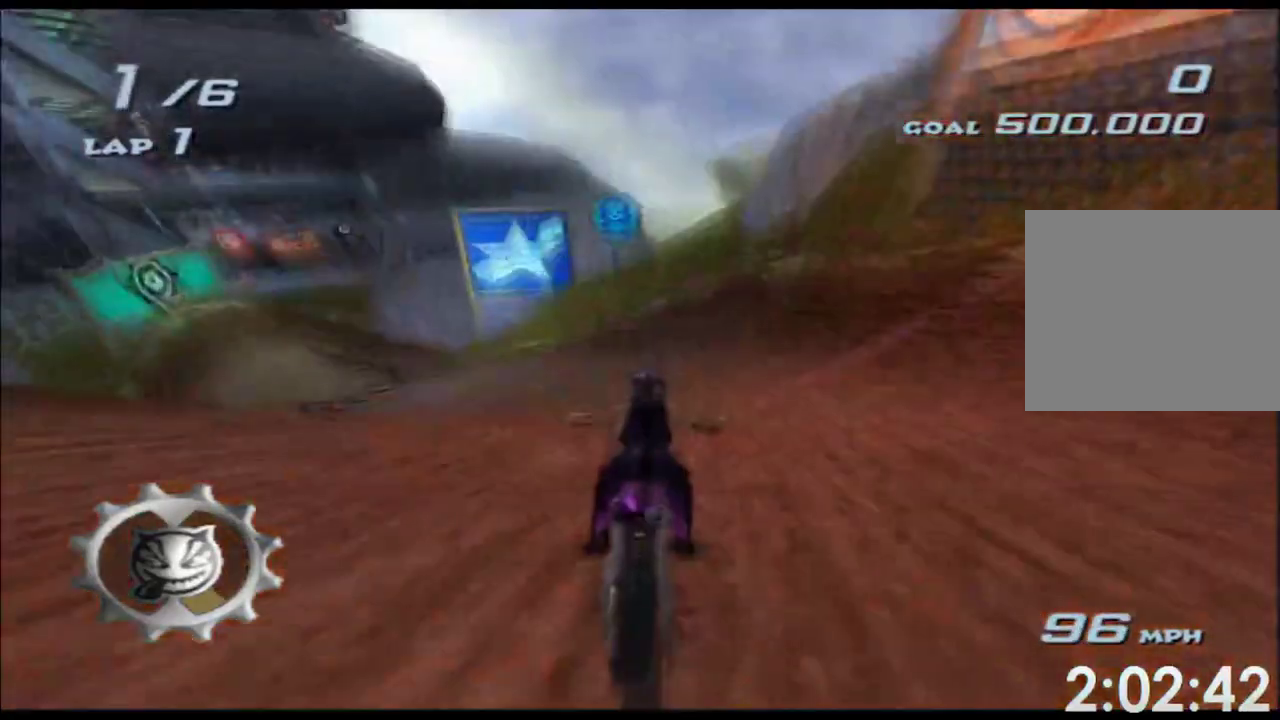
{"buttons": ["A", "X"], "left_stick": "down-right", "events": [[267, "left_stick", "down-right"]]}
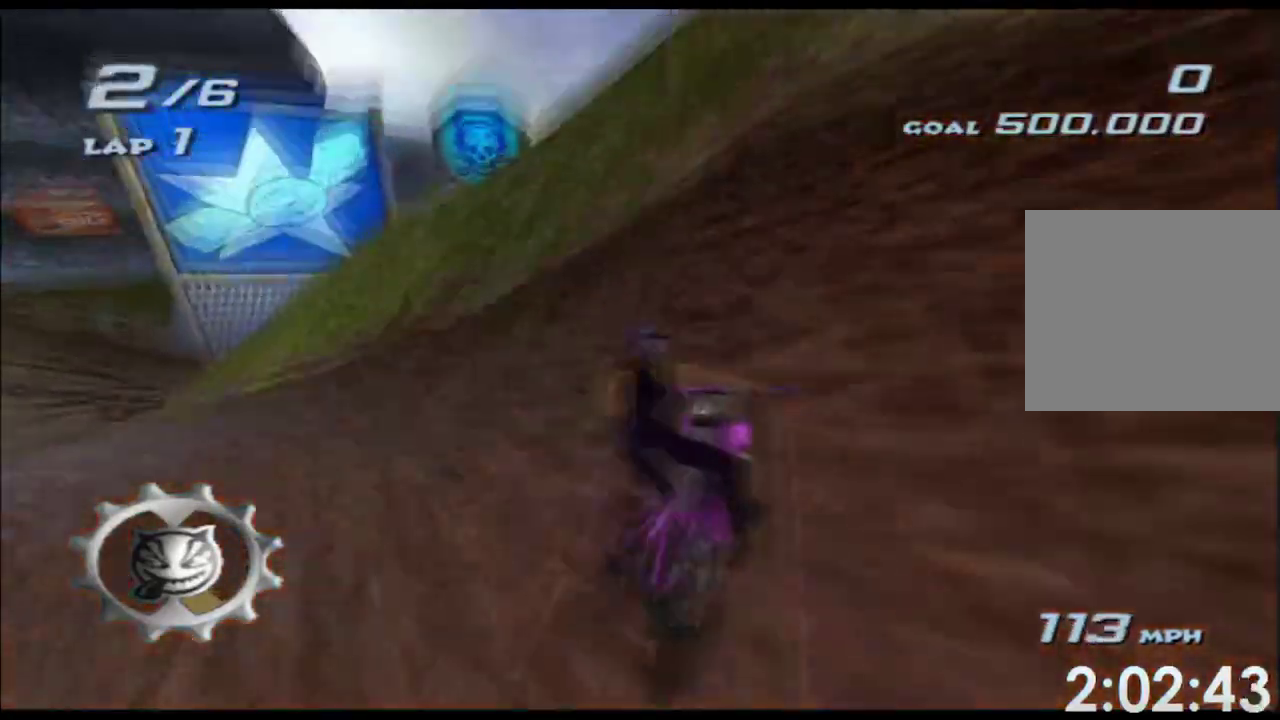
{"buttons": ["A", "X"], "left_stick": "down", "events": [[117, "left_stick", "down"]]}
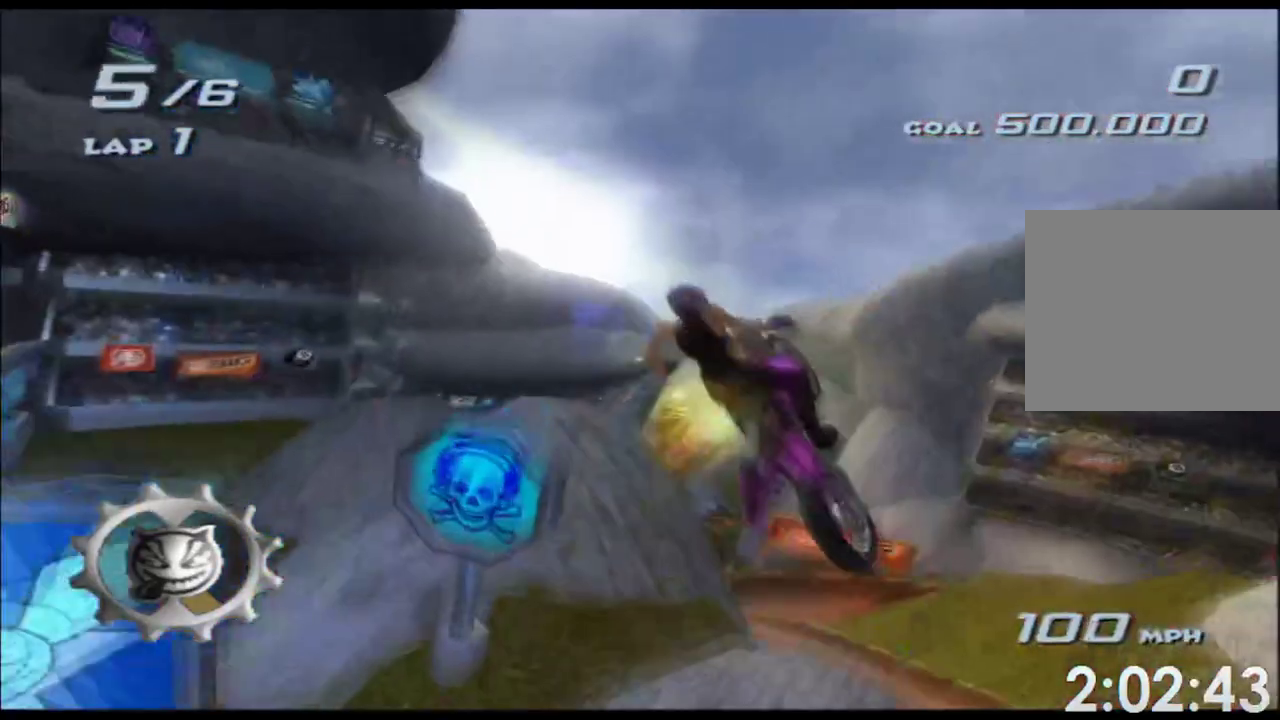
{"buttons": ["A", "X"], "left_stick": "down", "events": [[17, "L1", "down"], [250, "L1", "up"]]}
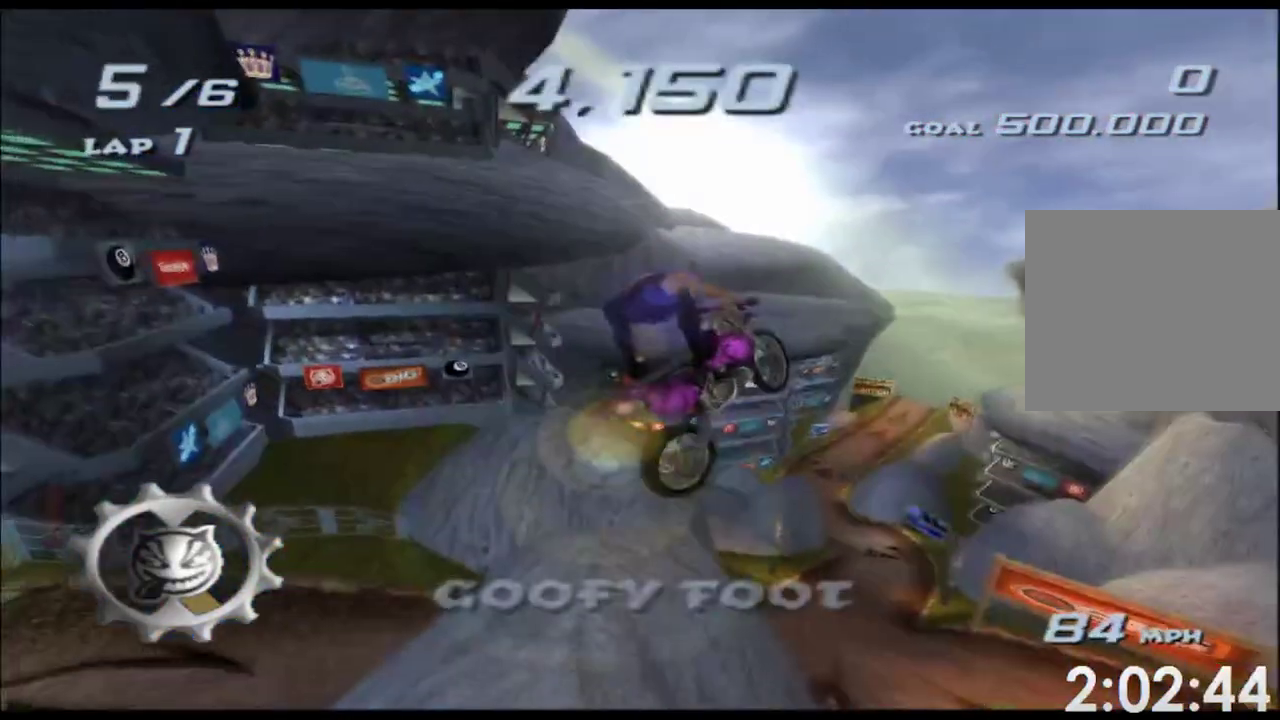
{"buttons": ["A", "X"], "left_stick": "down", "events": []}
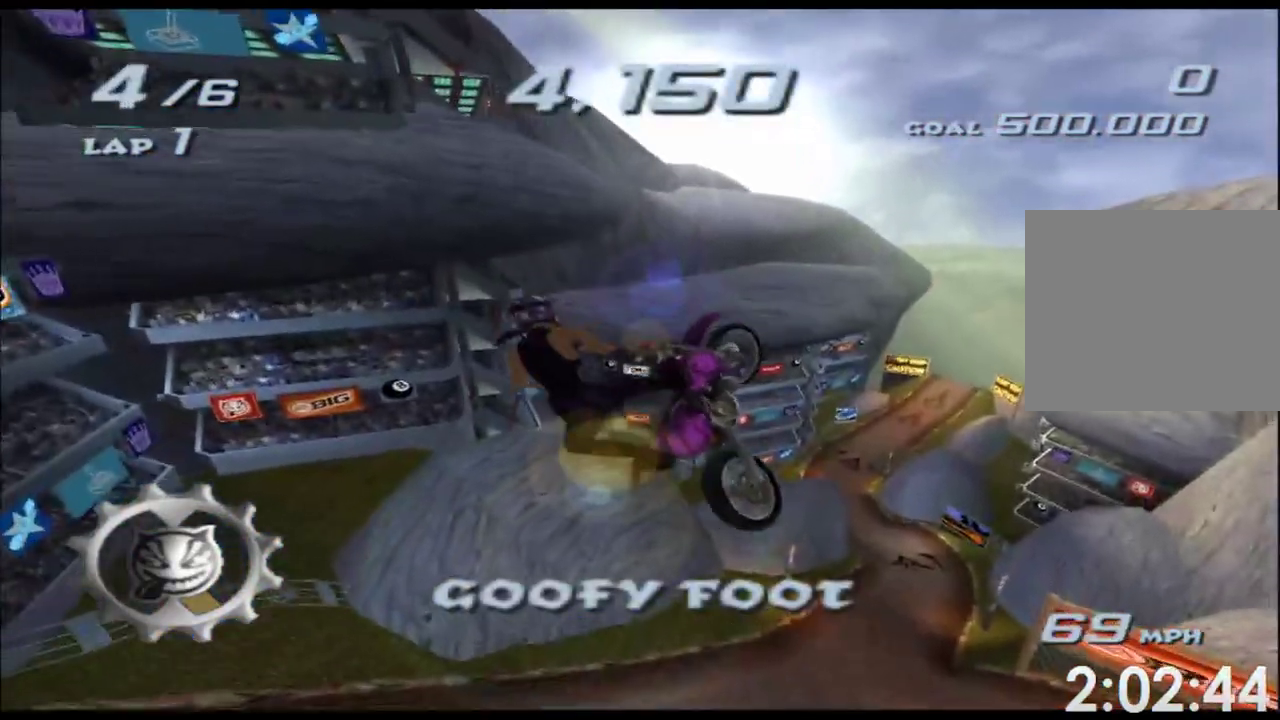
{"buttons": ["A", "X"], "left_stick": "down", "events": []}
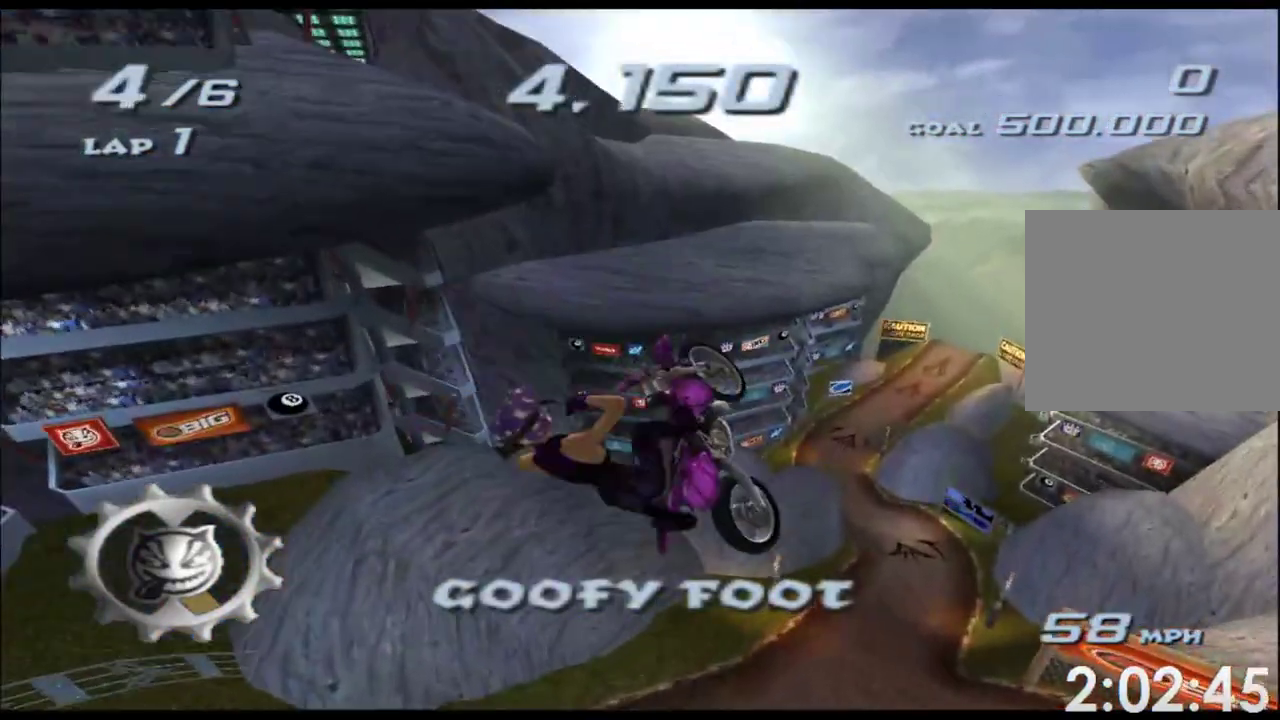
{"buttons": ["A", "X"], "left_stick": "down", "events": []}
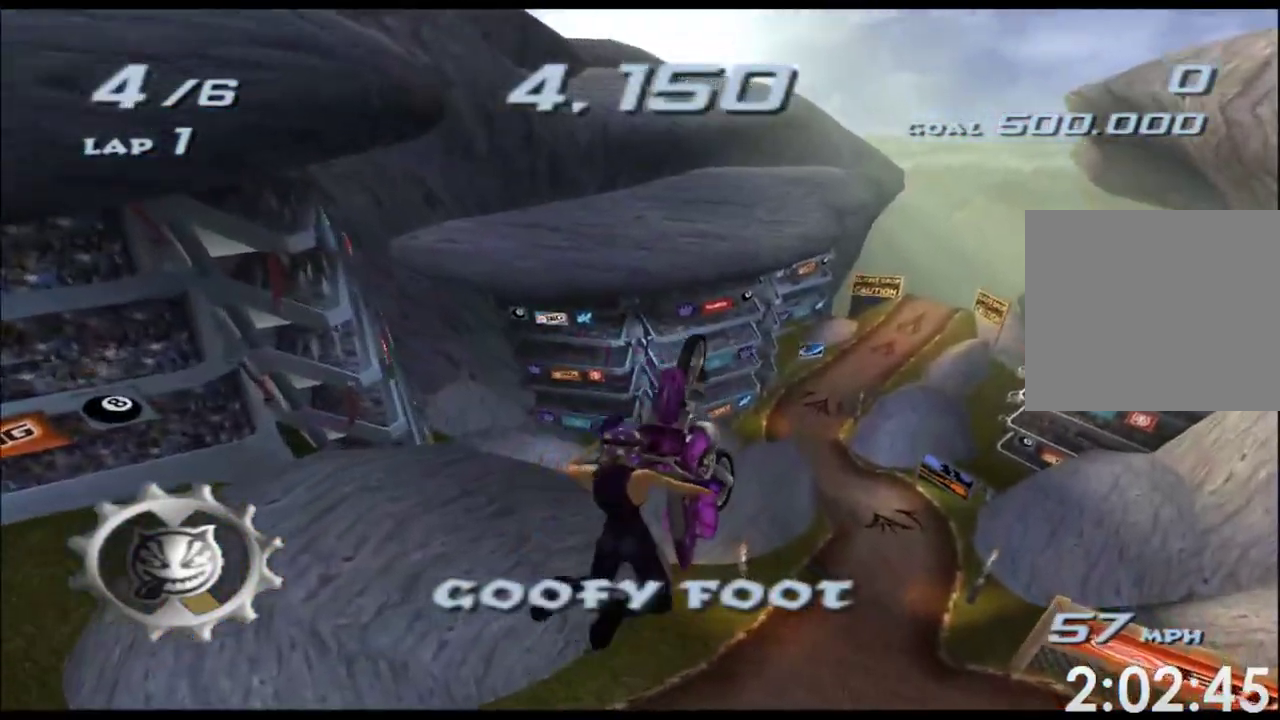
{"buttons": ["A", "X", "R2"], "left_stick": "down", "events": [[500, "R2", "down"]]}
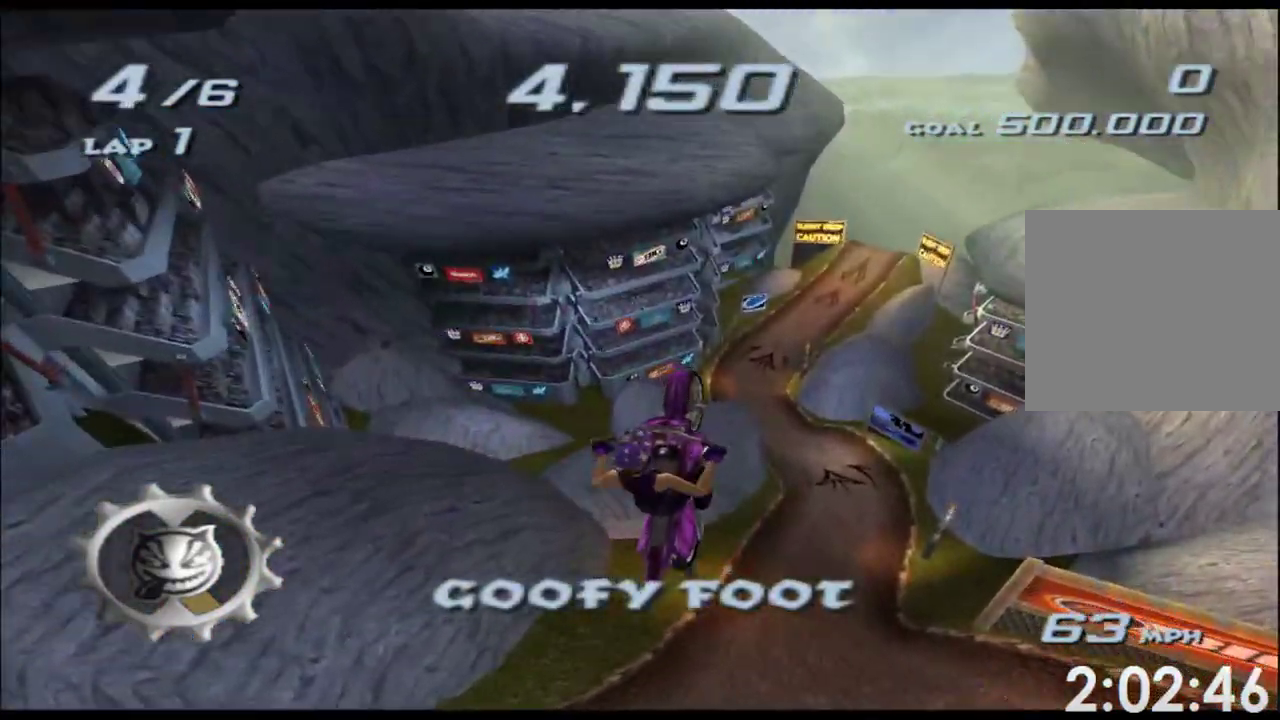
{"buttons": ["A", "X", "R2"], "left_stick": "down", "events": [[250, "L1", "down"], [417, "L1", "up"]]}
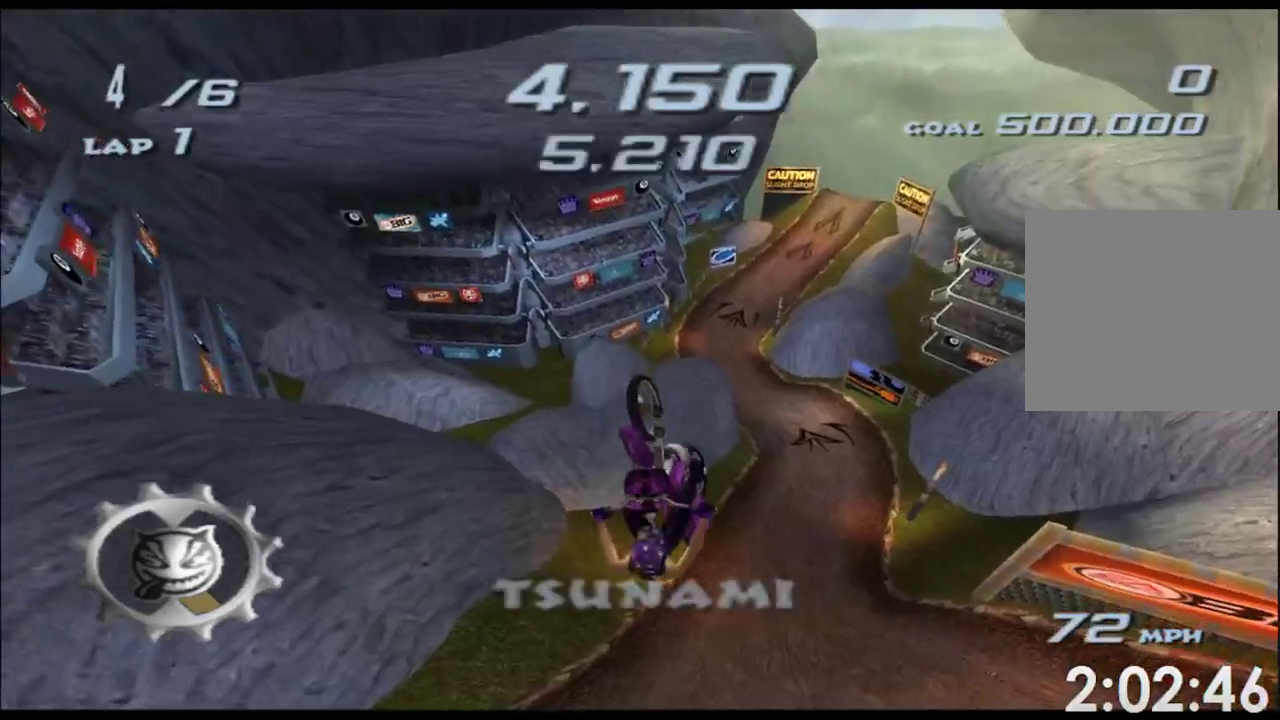
{"buttons": ["A", "X"], "left_stick": "down", "events": [[17, "R2", "up"]]}
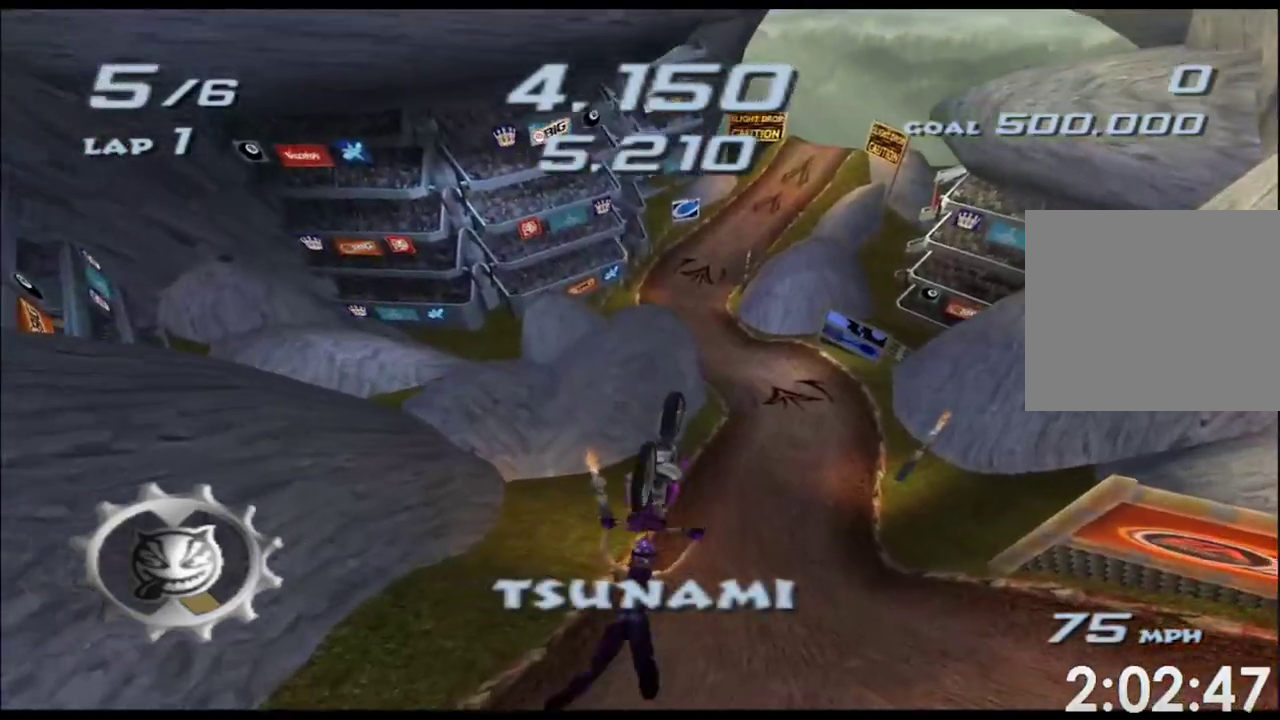
{"buttons": ["A", "X"], "left_stick": "right", "events": [[267, "left_stick", "down-right"], [367, "left_stick", "right"]]}
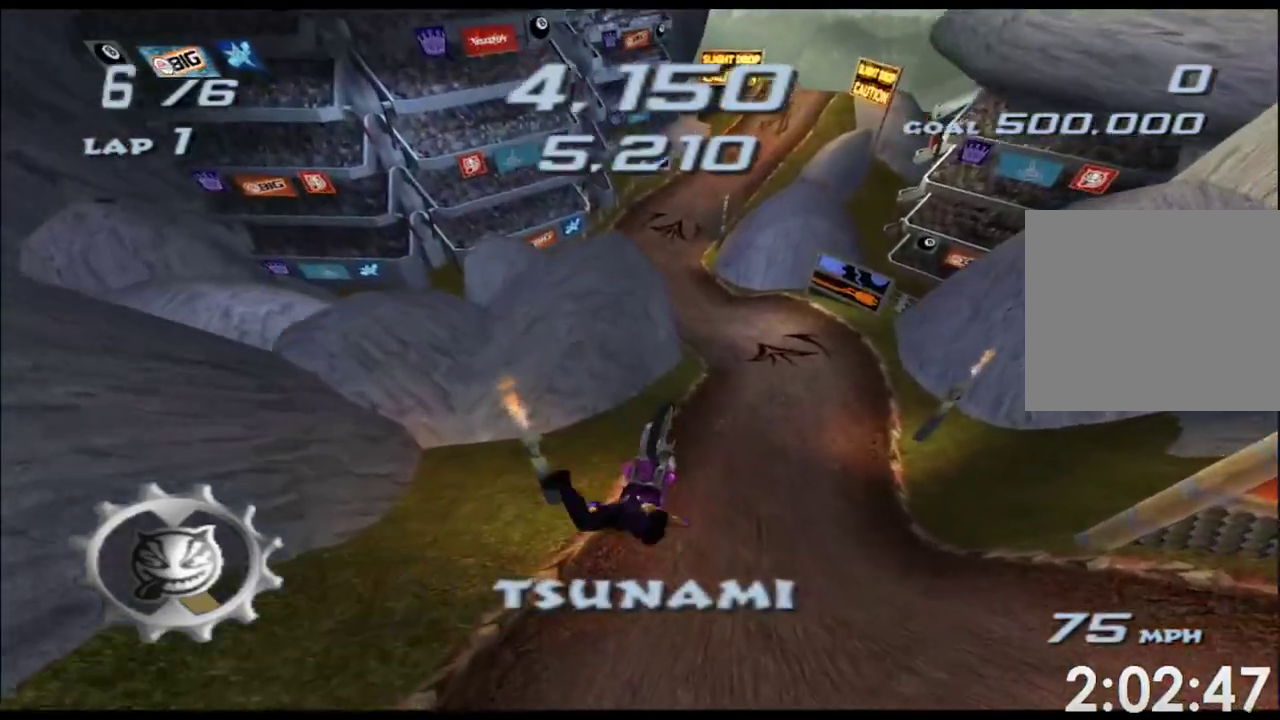
{"buttons": ["A", "X"], "left_stick": "right", "events": []}
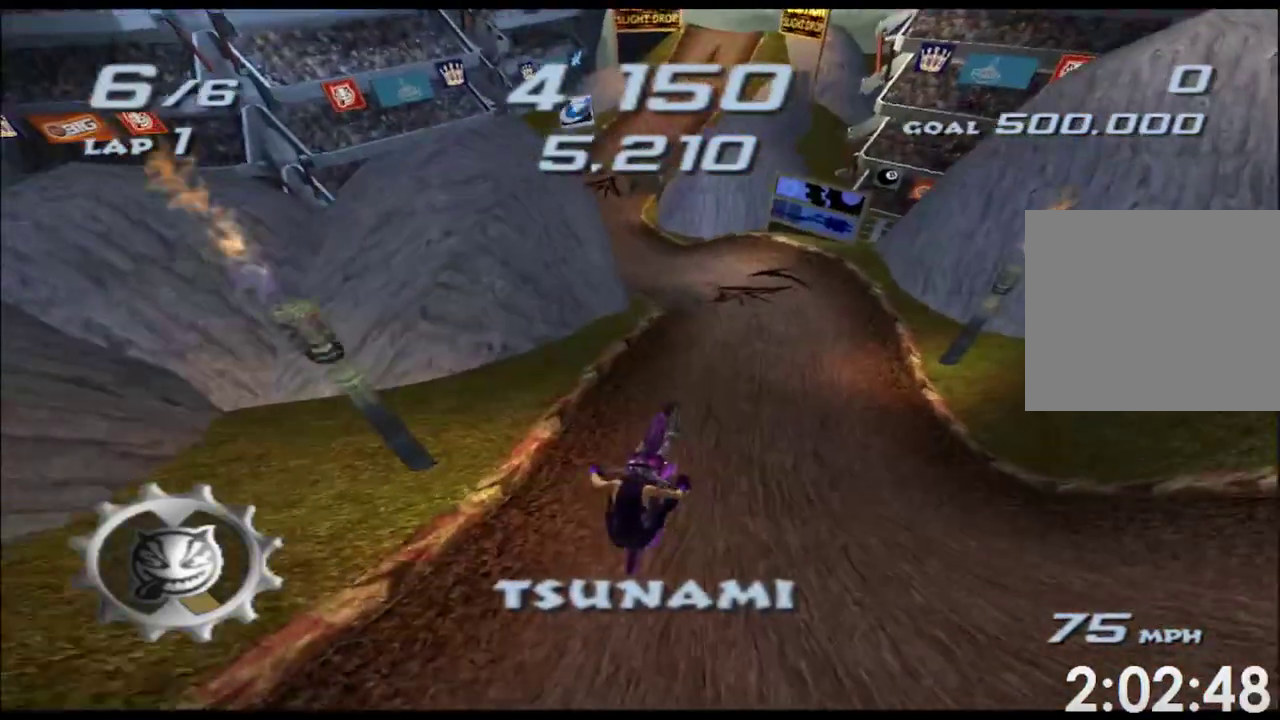
{"buttons": ["A", "X"], "left_stick": "center", "events": [[467, "left_stick", "center"]]}
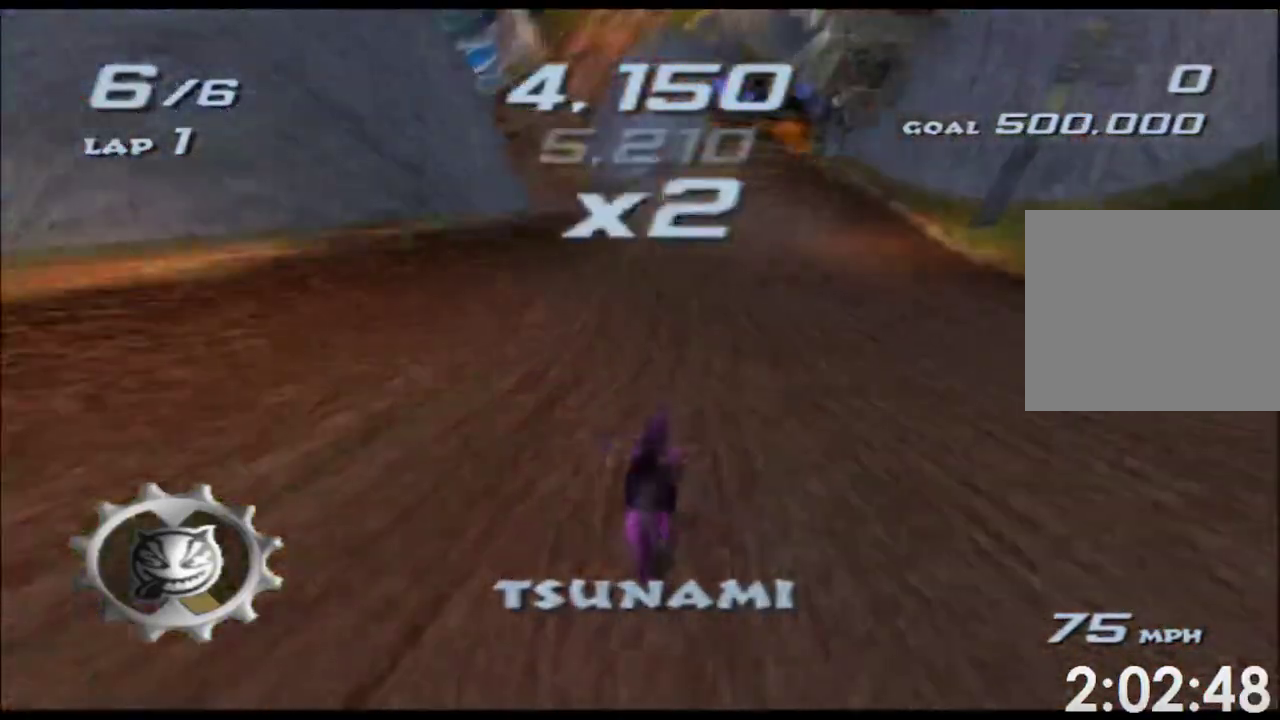
{"buttons": ["A", "X"], "left_stick": "center", "events": [[217, "left_stick", "right"], [317, "left_stick", "center"]]}
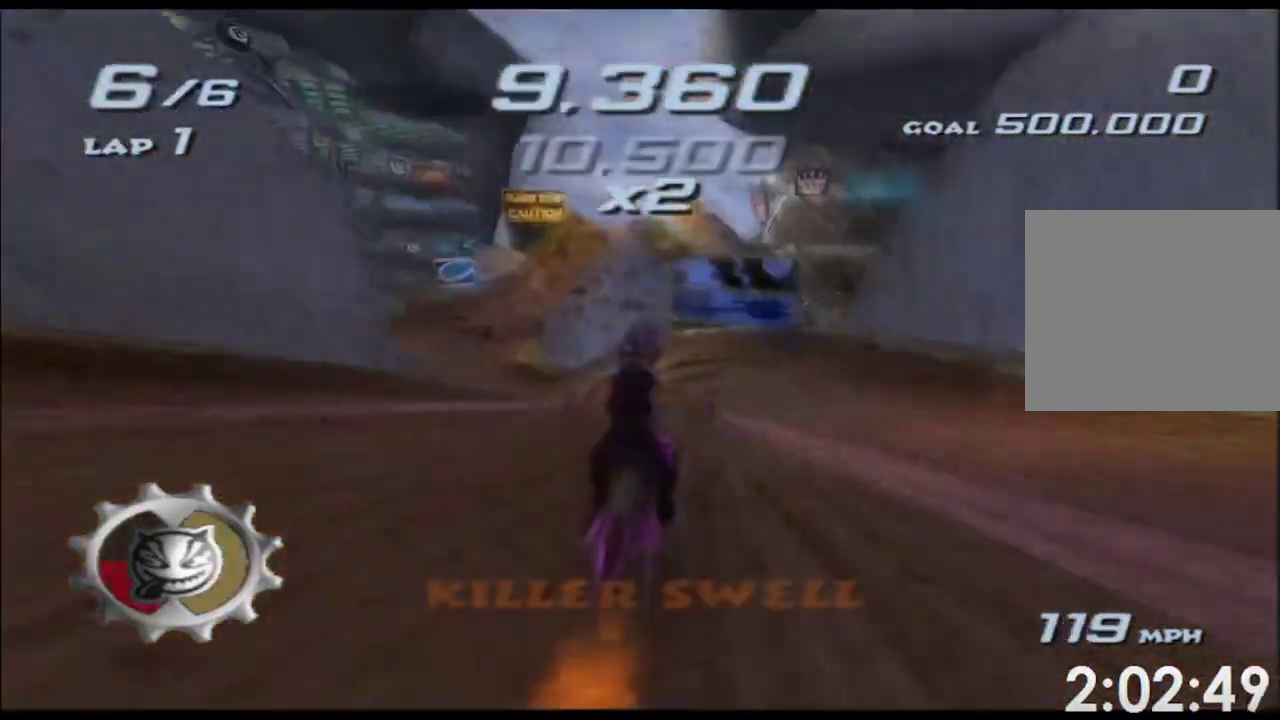
{"buttons": ["A", "X"], "left_stick": "left", "events": [[233, "left_stick", "left"]]}
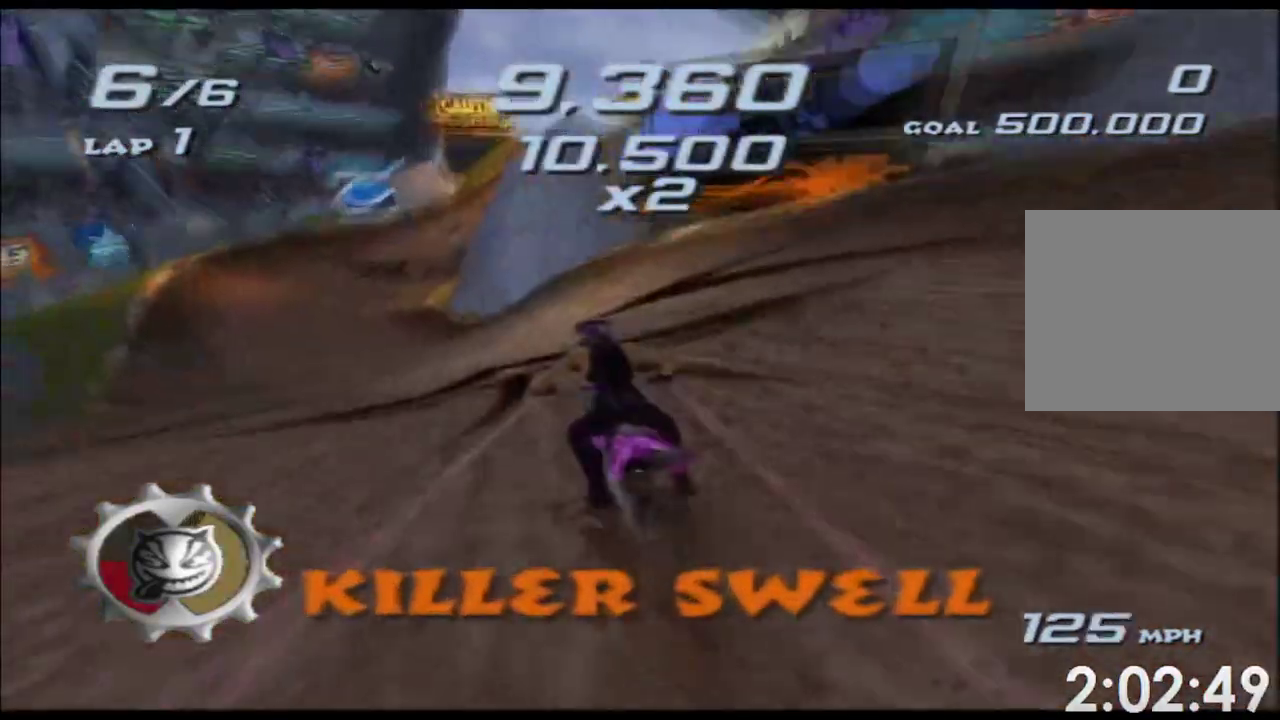
{"buttons": ["A", "X"], "left_stick": "center", "events": [[167, "left_stick", "center"], [283, "left_stick", "left"], [433, "left_stick", "center"]]}
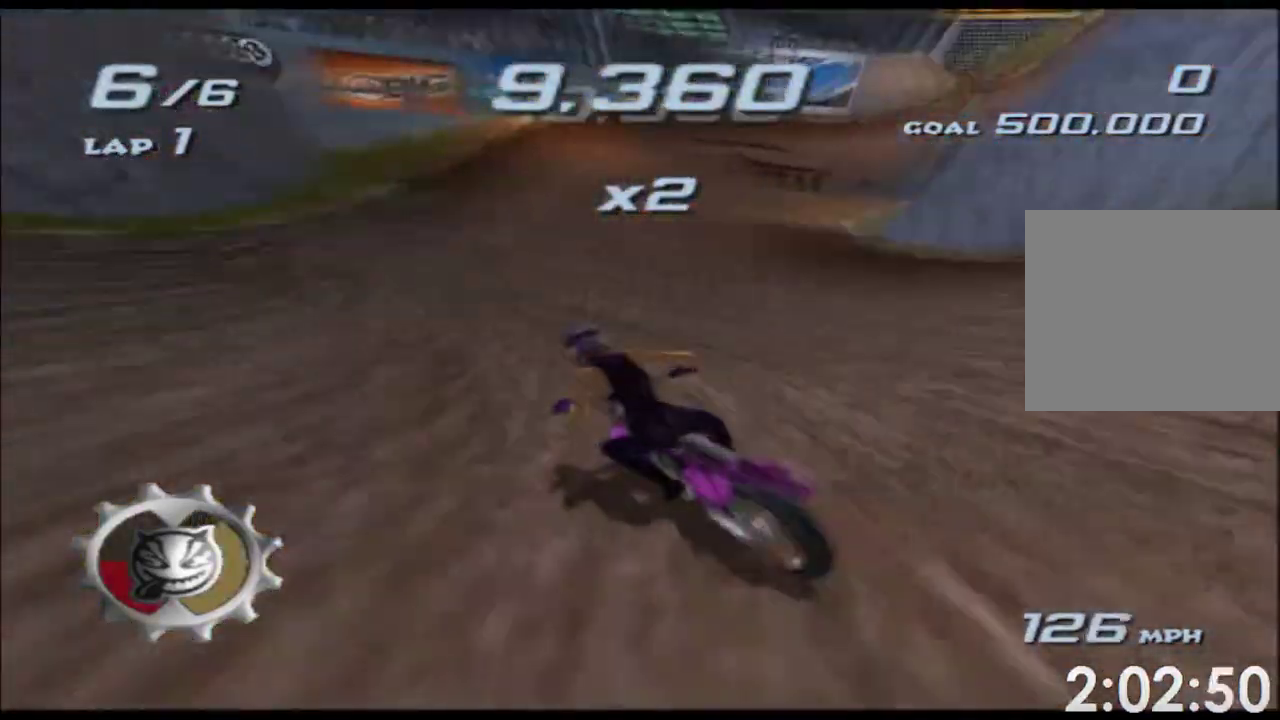
{"buttons": ["A", "X"], "left_stick": "center", "events": [[83, "left_stick", "right"], [400, "left_stick", "center"]]}
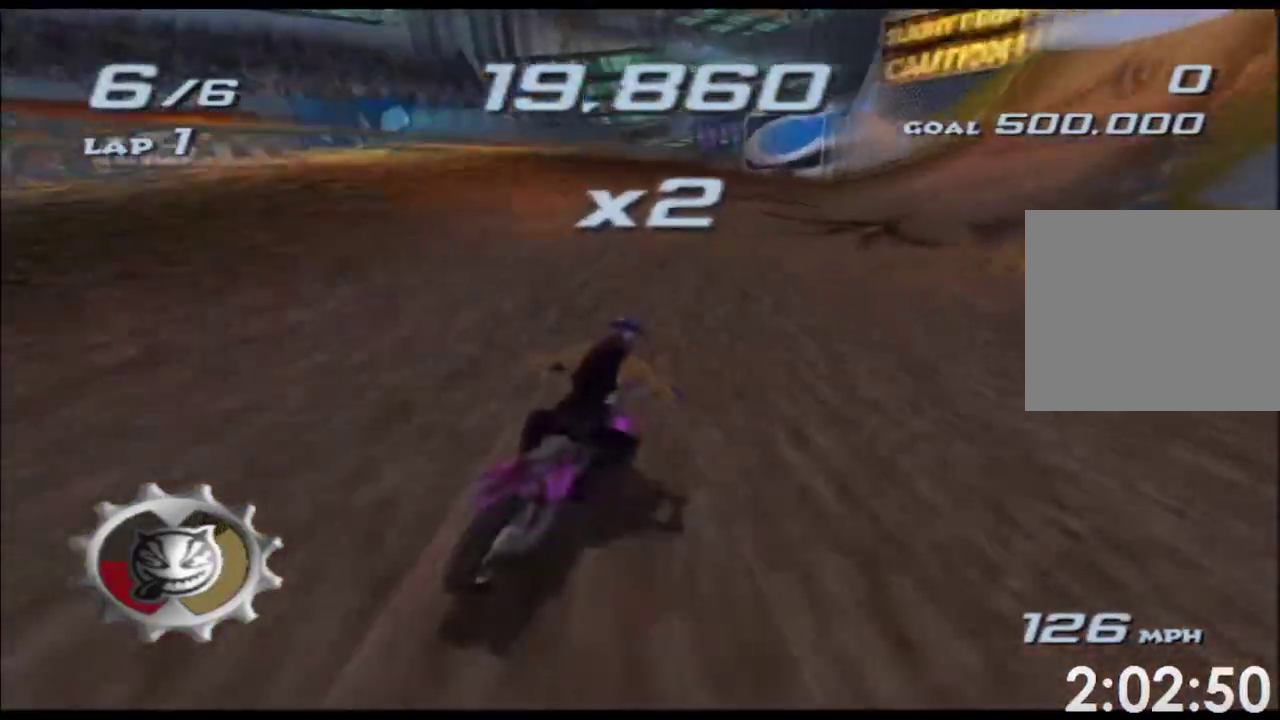
{"buttons": ["A", "X"], "left_stick": "center", "events": [[67, "left_stick", "right"], [317, "left_stick", "center"]]}
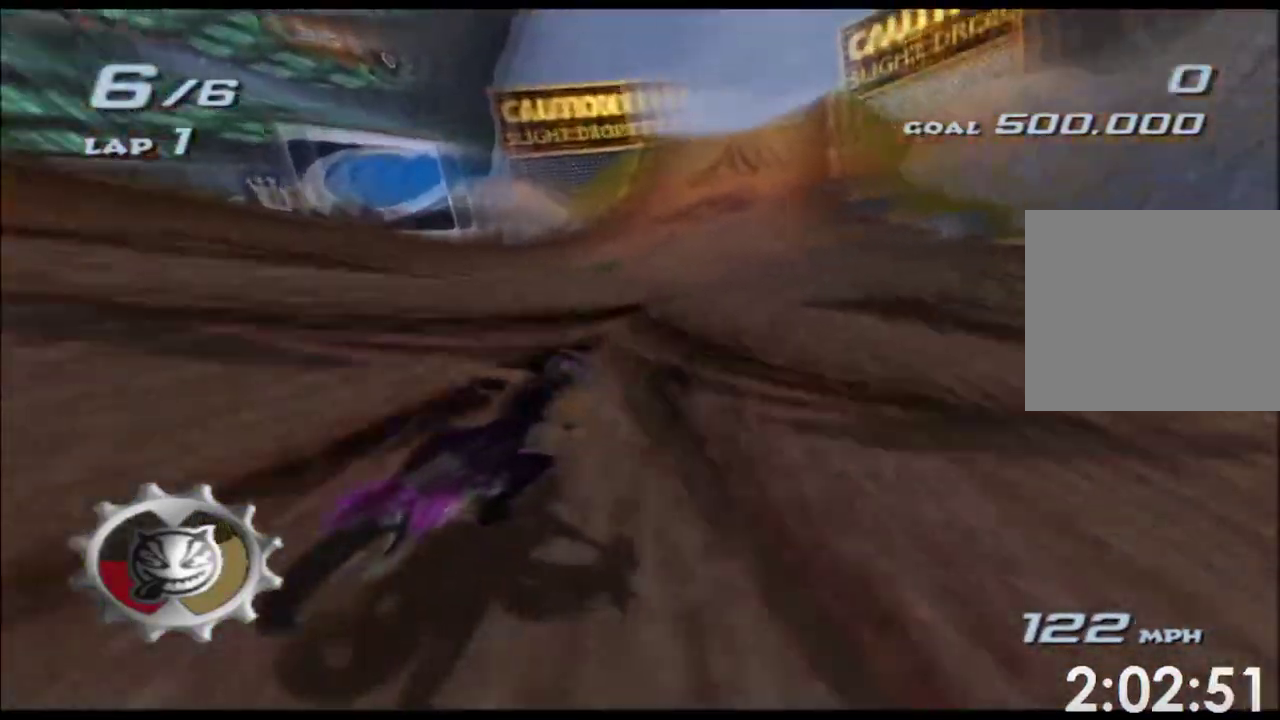
{"buttons": ["A", "X"], "left_stick": "center", "events": [[250, "left_stick", "left"], [333, "left_stick", "center"]]}
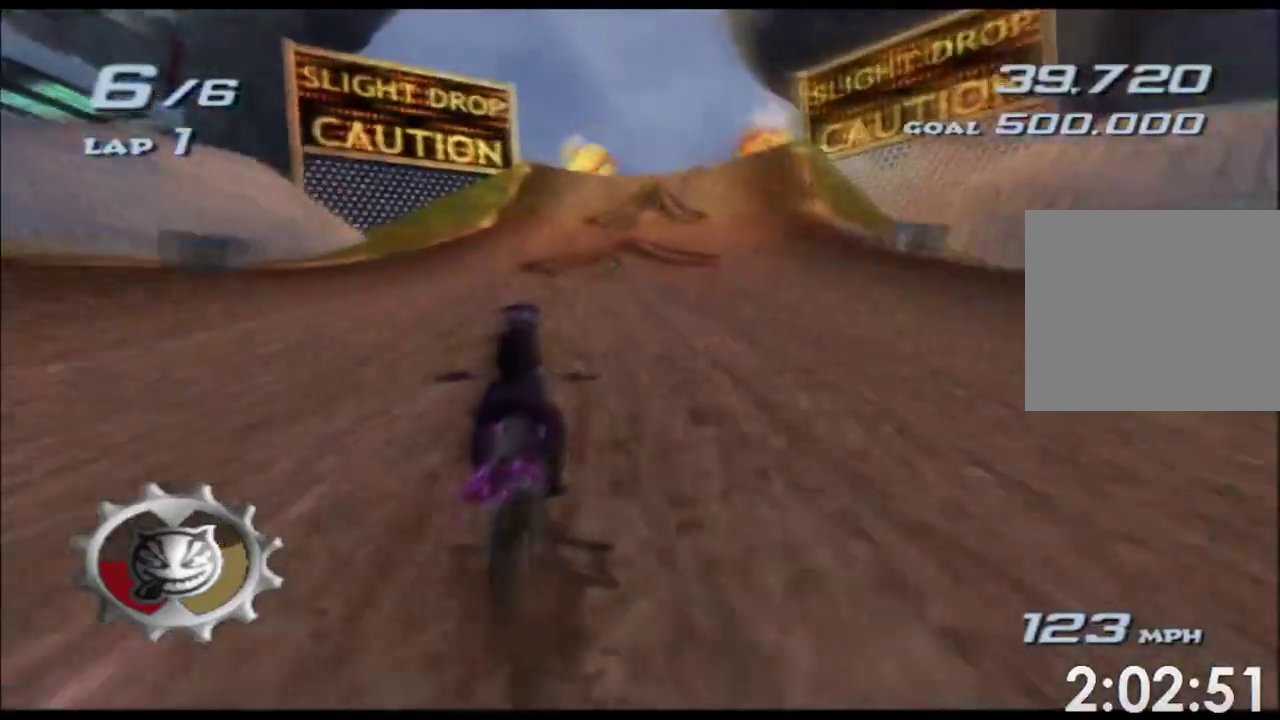
{"buttons": ["A", "X"], "left_stick": "down", "events": [[17, "left_stick", "right"], [150, "left_stick", "center"], [267, "left_stick", "right"], [367, "left_stick", "down"]]}
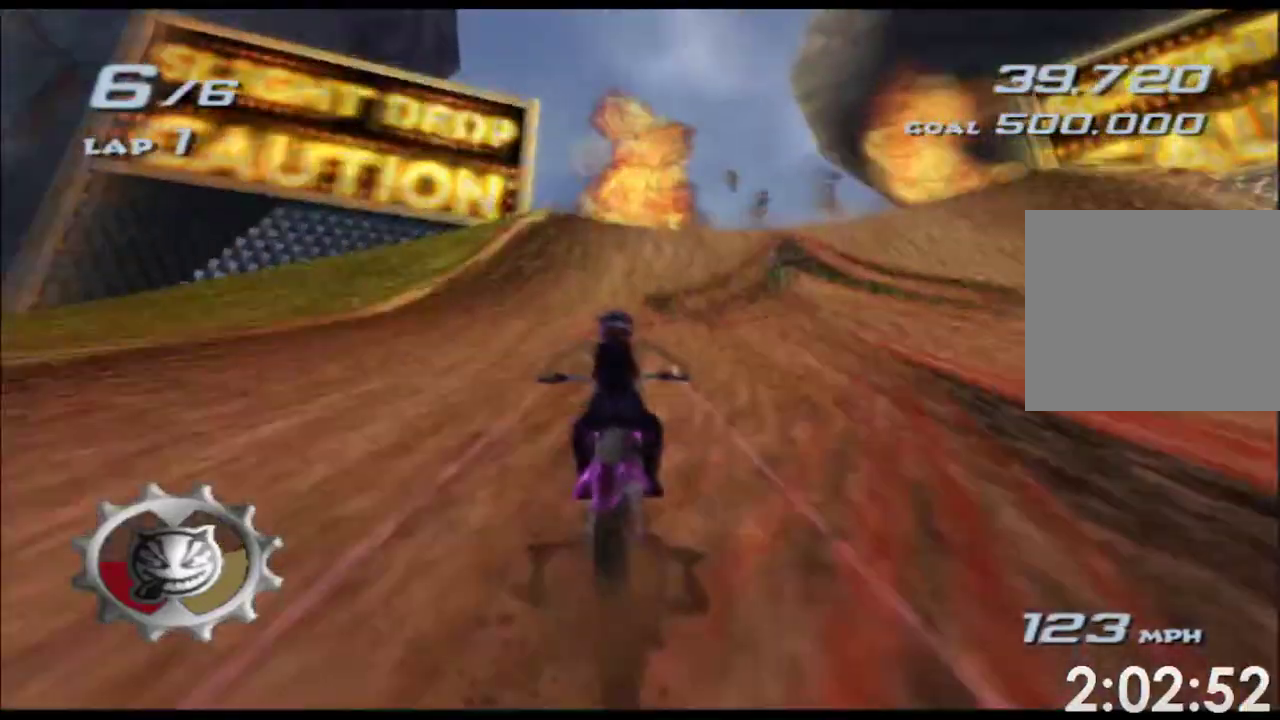
{"buttons": ["A", "X"], "left_stick": "down", "events": [[17, "R2", "down"], [467, "R2", "up"]]}